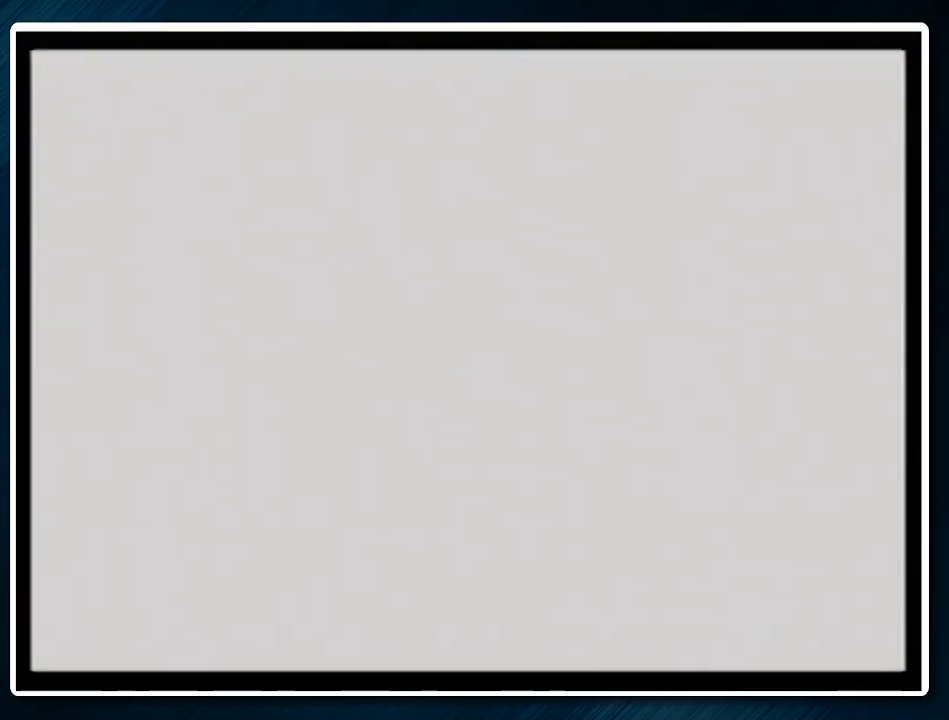
Gameplay with a controller (Nintendo layout); each line is a JSON object with the inputs held at the frame after it. "events" lists button and stick changes between this image and that frame as [ms after this image, input, new state], when the widget could be followed in between. Not read: L1 L3 R3.
{"buttons": [], "left_stick": "center", "events": []}
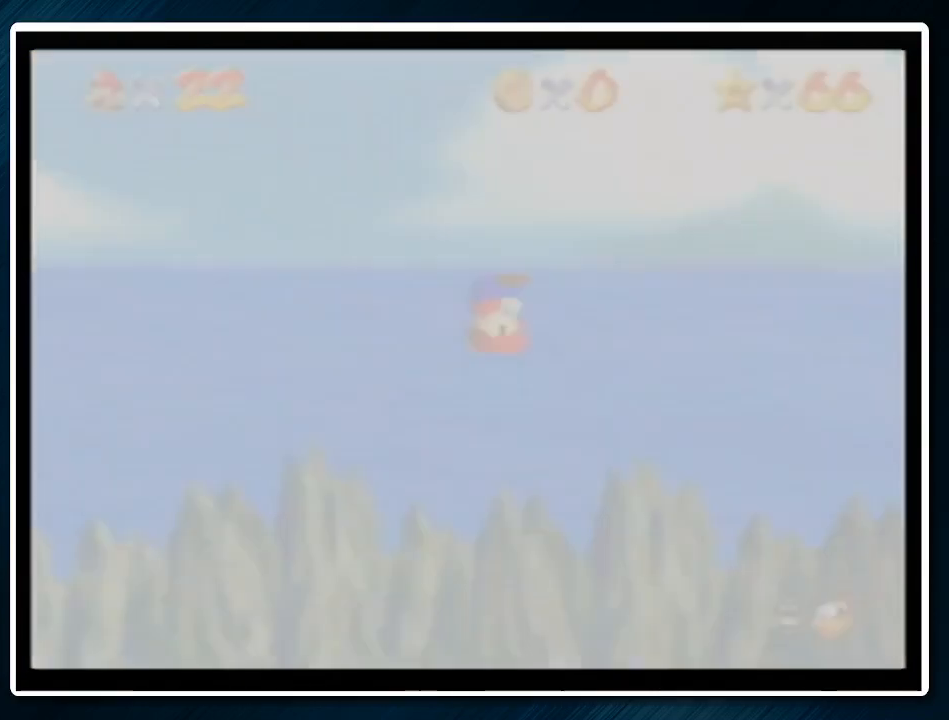
{"buttons": [], "left_stick": "center", "events": []}
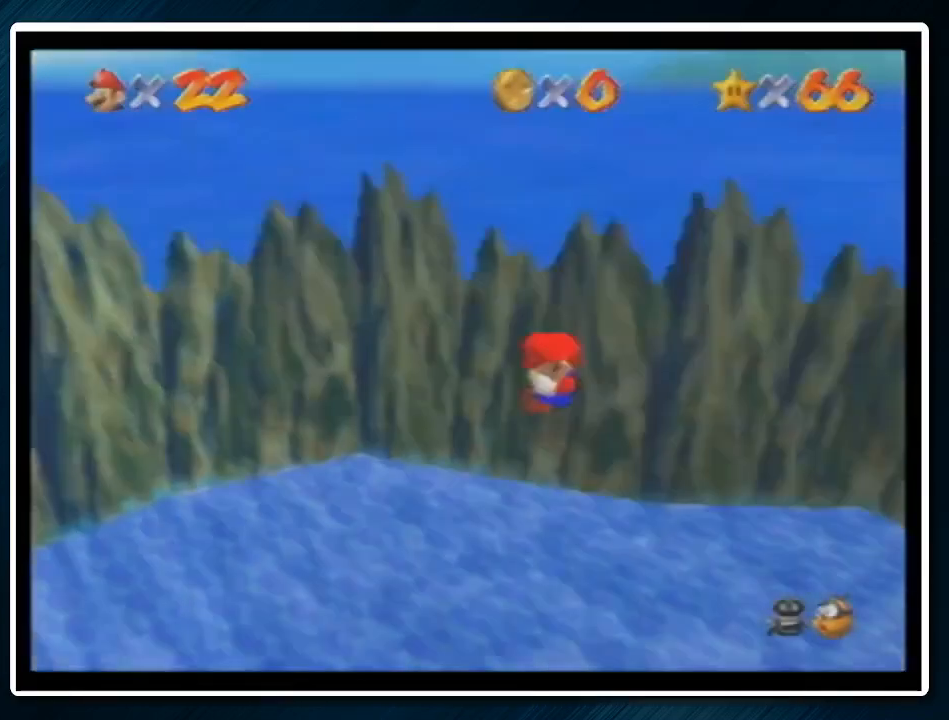
{"buttons": [], "left_stick": "center", "events": []}
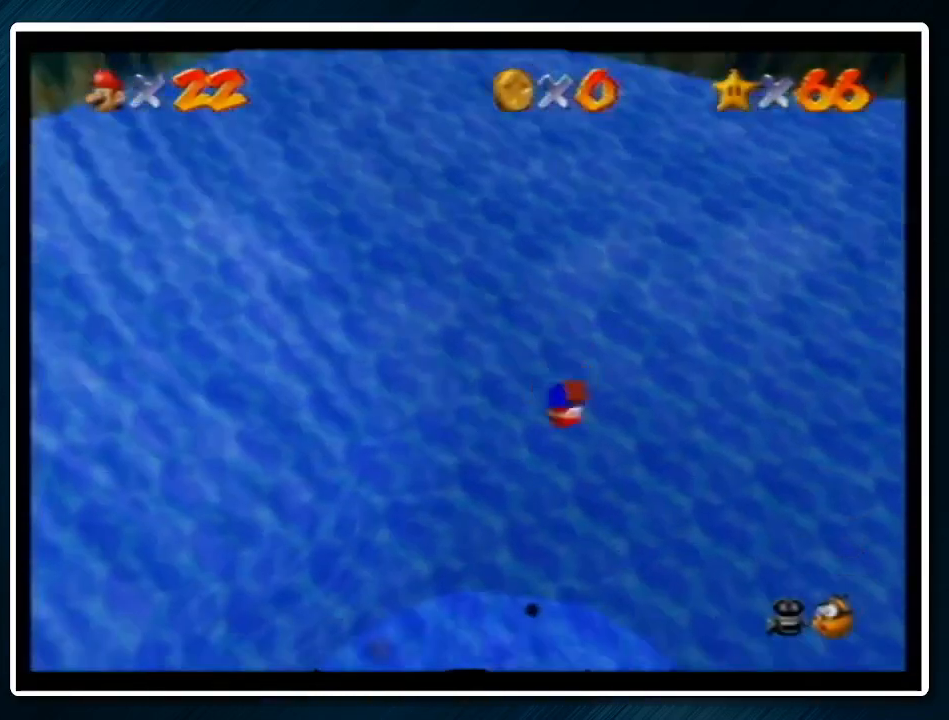
{"buttons": [], "left_stick": "up-right", "events": [[67, "R1", "down"], [133, "R1", "up"], [200, "R1", "down"], [233, "left_stick", "up-right"], [300, "R1", "up"]]}
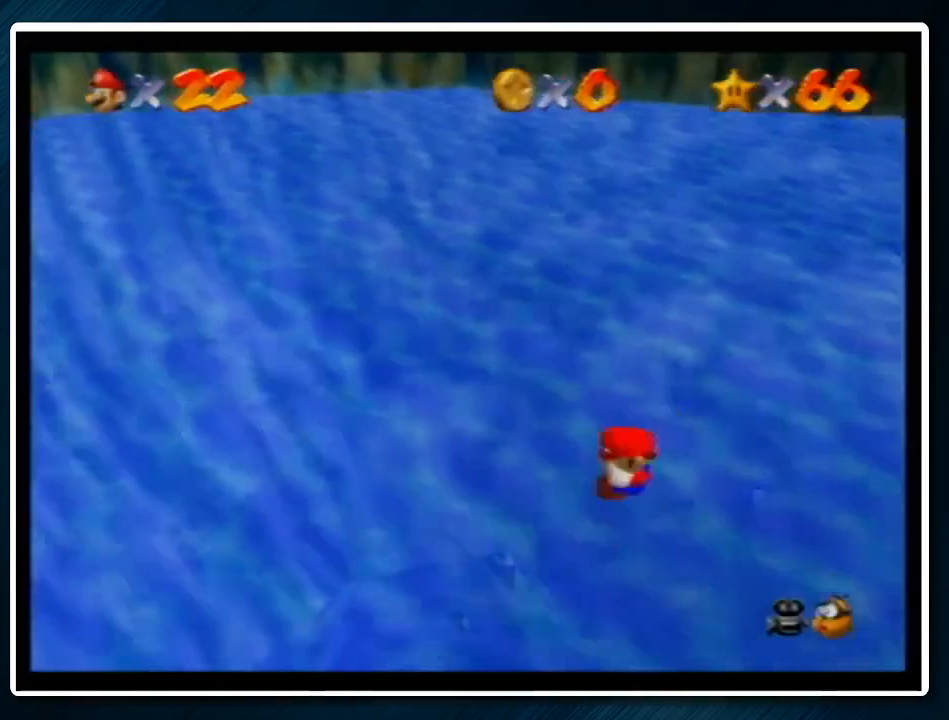
{"buttons": [], "left_stick": "up-right", "events": [[367, "A", "down"], [500, "A", "up"]]}
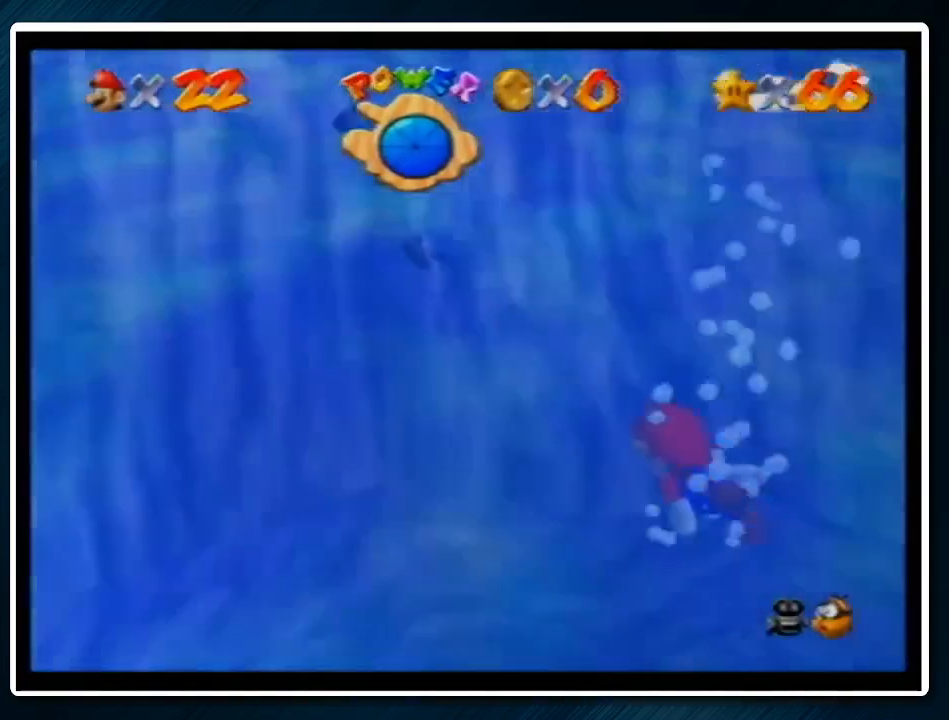
{"buttons": [], "left_stick": "up-right", "events": [[267, "A", "down"], [433, "A", "up"]]}
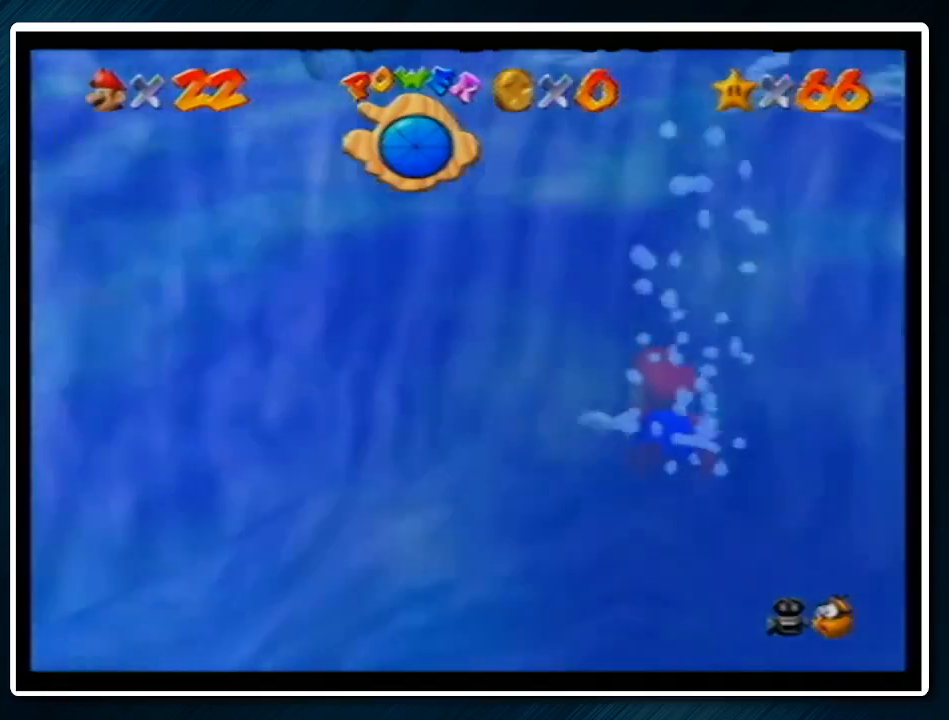
{"buttons": ["A"], "left_stick": "up-right", "events": [[333, "A", "down"]]}
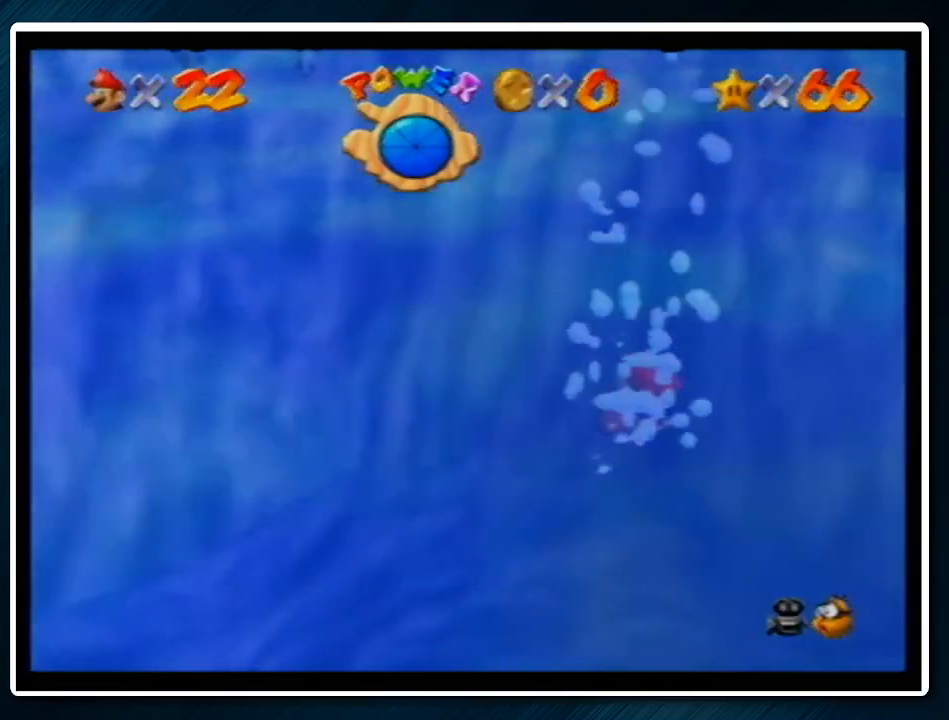
{"buttons": ["A"], "left_stick": "center", "events": [[100, "A", "up"], [433, "left_stick", "center"], [467, "A", "down"]]}
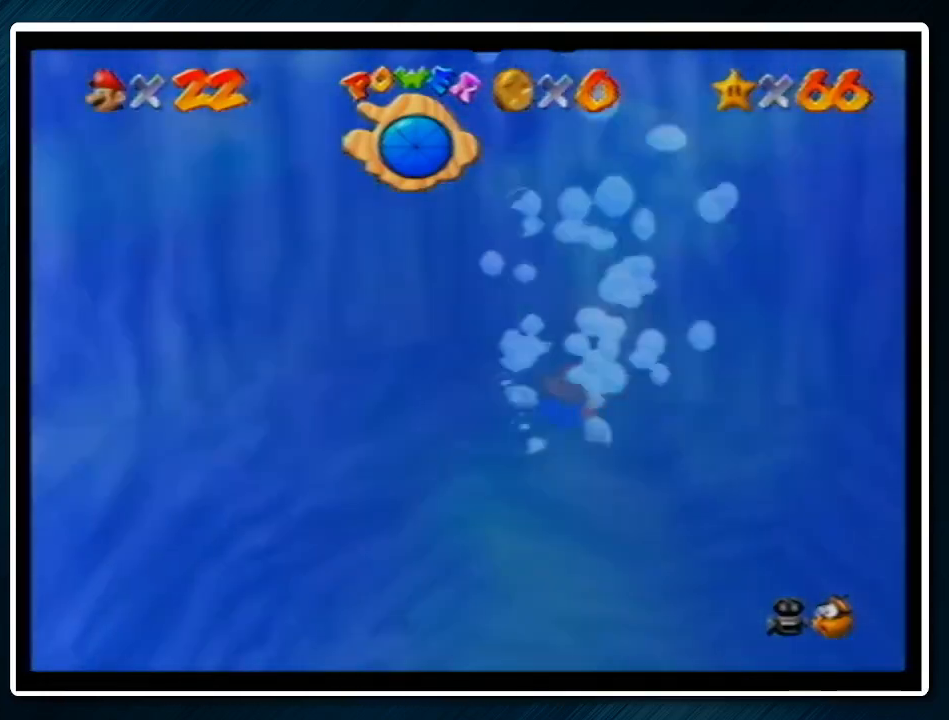
{"buttons": [], "left_stick": "center", "events": [[200, "left_stick", "up-right"], [233, "A", "up"], [400, "left_stick", "center"]]}
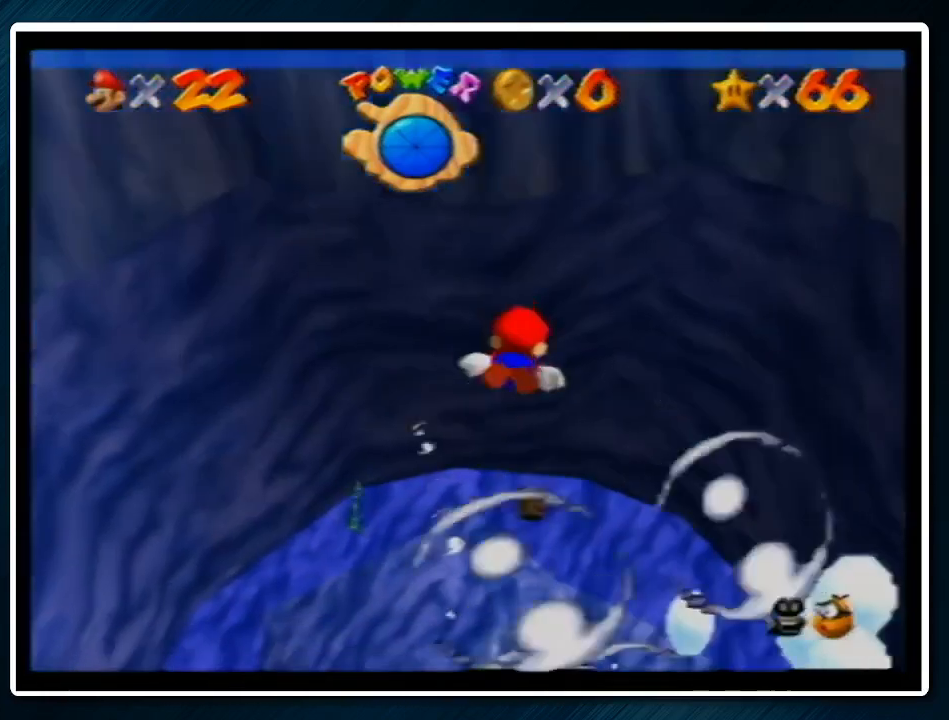
{"buttons": [], "left_stick": "center", "events": [[133, "A", "down"], [233, "left_stick", "up-left"], [367, "A", "up"], [433, "left_stick", "center"]]}
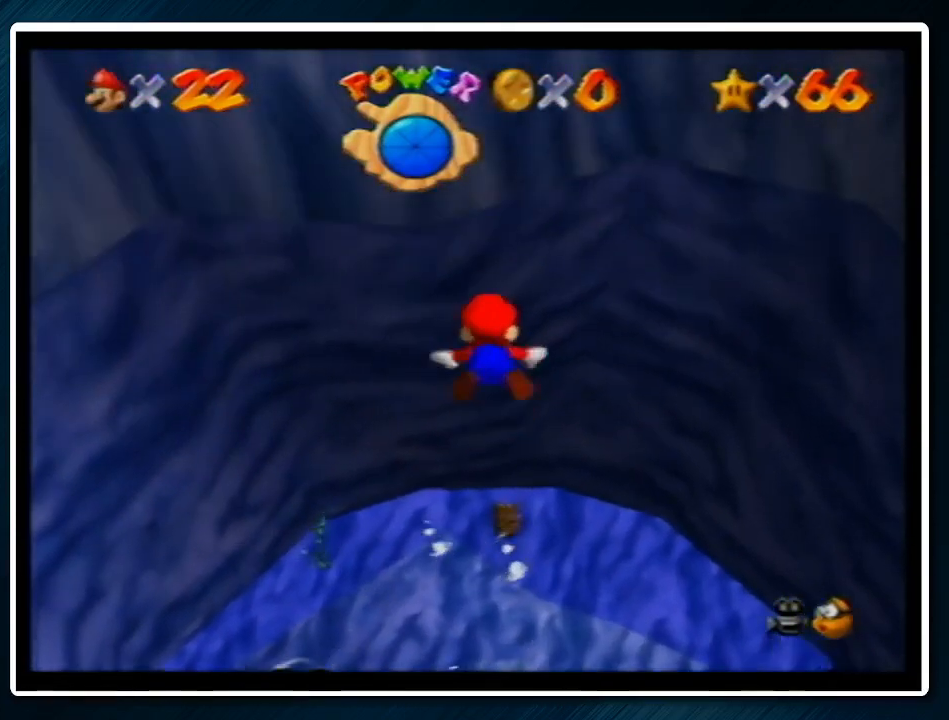
{"buttons": [], "left_stick": "up-left", "events": [[67, "left_stick", "up-left"], [267, "left_stick", "center"], [300, "A", "down"], [400, "left_stick", "up-left"], [500, "A", "up"]]}
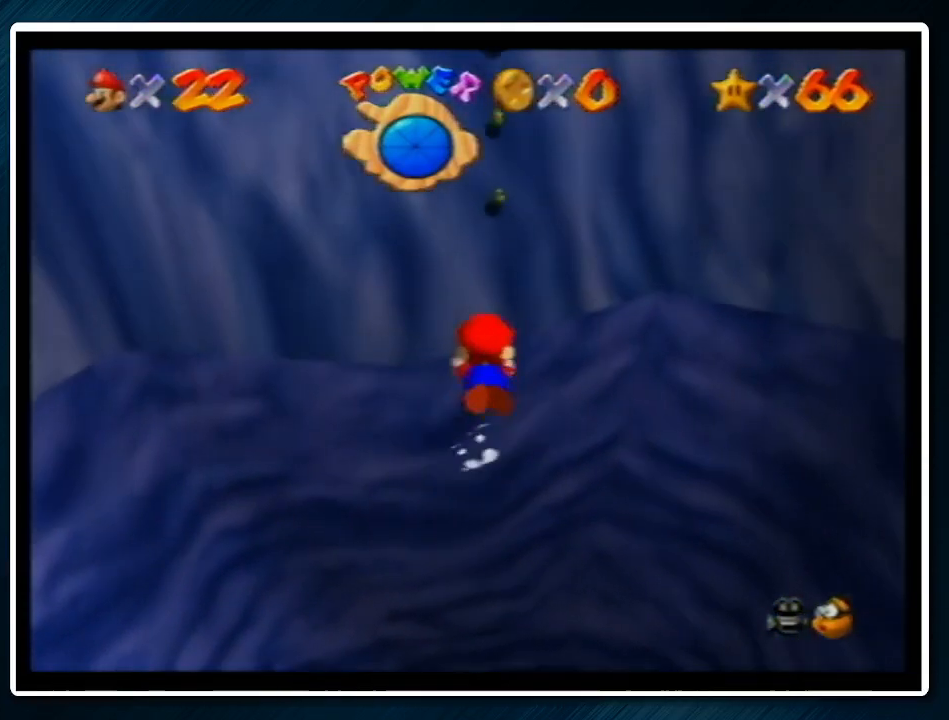
{"buttons": ["A"], "left_stick": "center", "events": [[167, "left_stick", "center"], [367, "left_stick", "up-right"], [433, "left_stick", "center"], [467, "A", "down"]]}
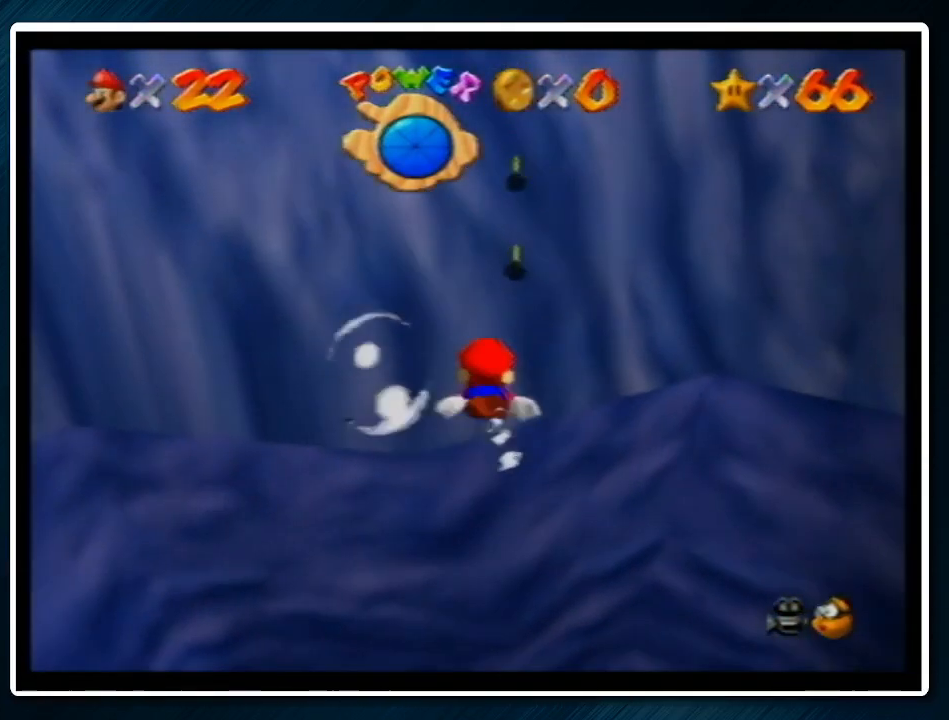
{"buttons": [], "left_stick": "up", "events": [[133, "left_stick", "up"], [200, "A", "up"], [367, "left_stick", "center"], [500, "left_stick", "up"]]}
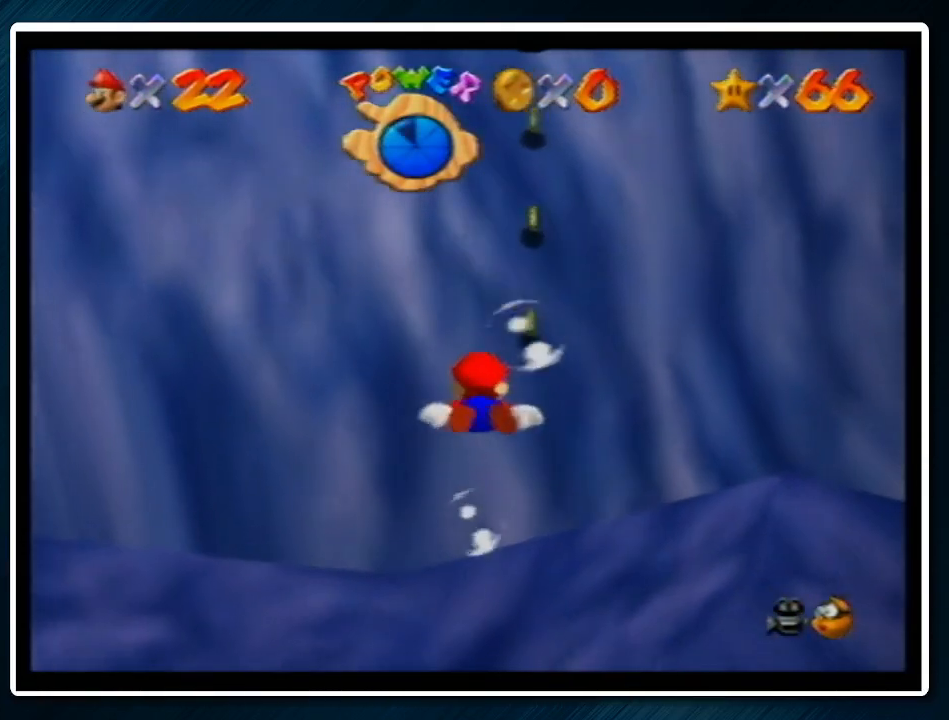
{"buttons": [], "left_stick": "center", "events": [[167, "A", "down"], [200, "left_stick", "center"], [267, "left_stick", "up"], [400, "A", "up"], [433, "left_stick", "center"]]}
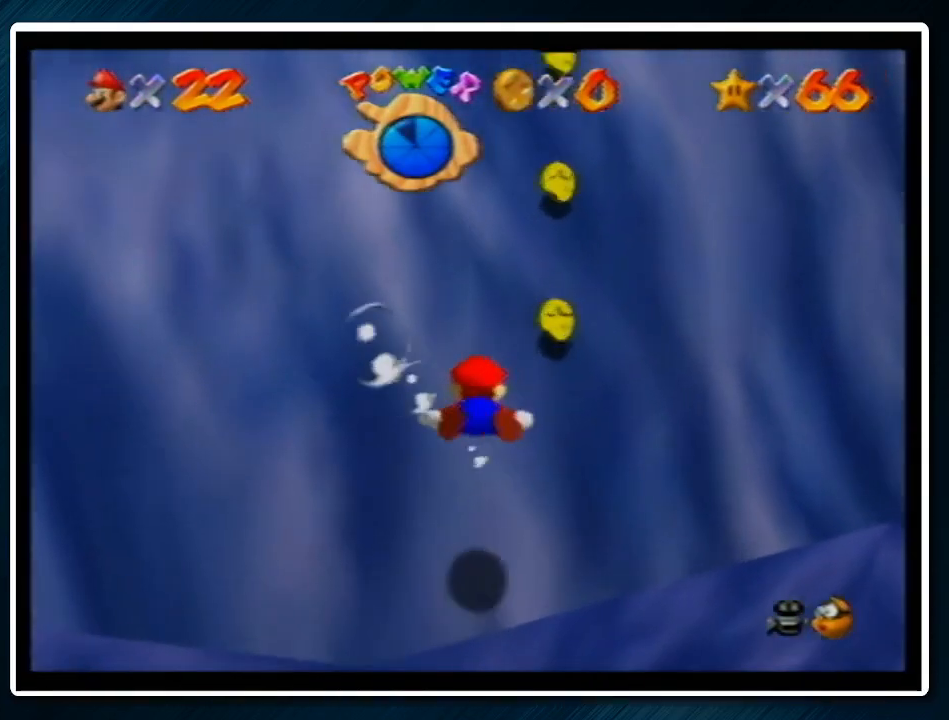
{"buttons": ["A"], "left_stick": "right", "events": [[300, "A", "down"], [300, "left_stick", "right"]]}
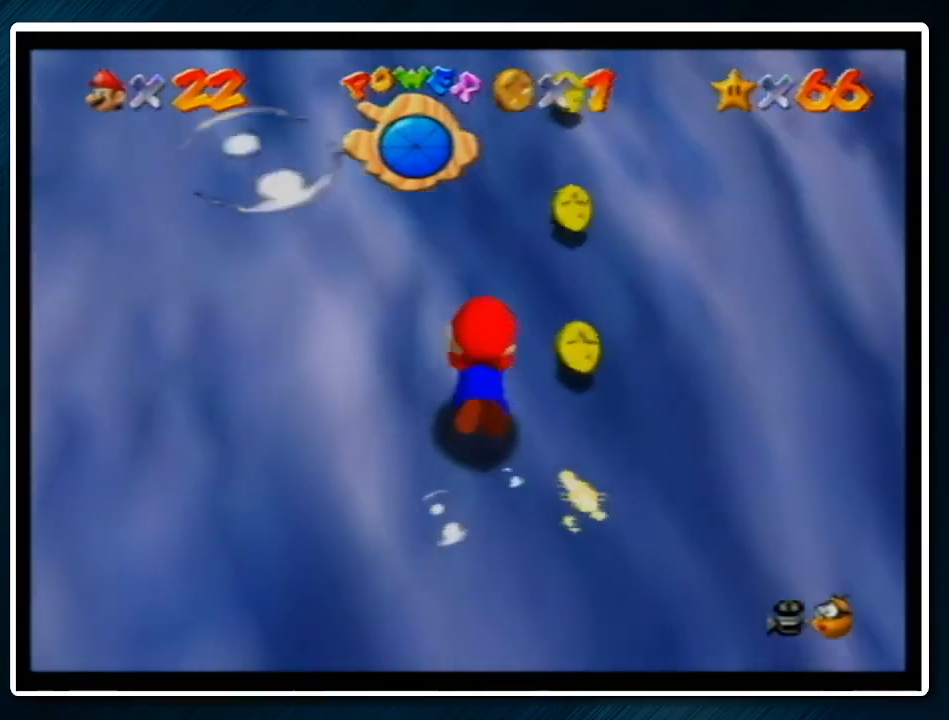
{"buttons": ["A"], "left_stick": "right", "events": [[33, "A", "up"], [500, "A", "down"]]}
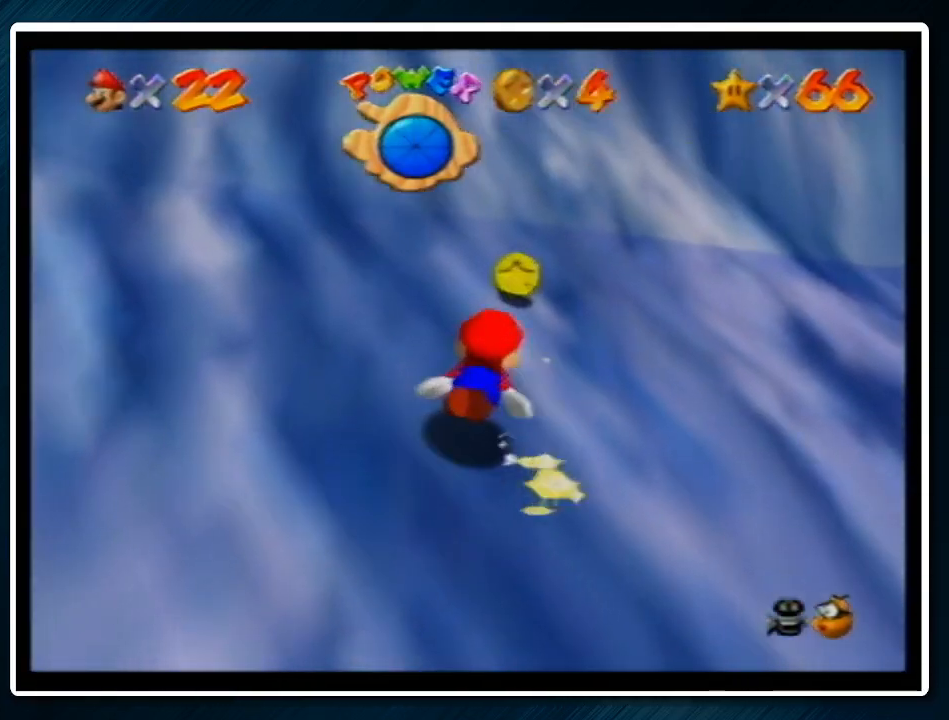
{"buttons": [], "left_stick": "right", "events": [[300, "A", "up"]]}
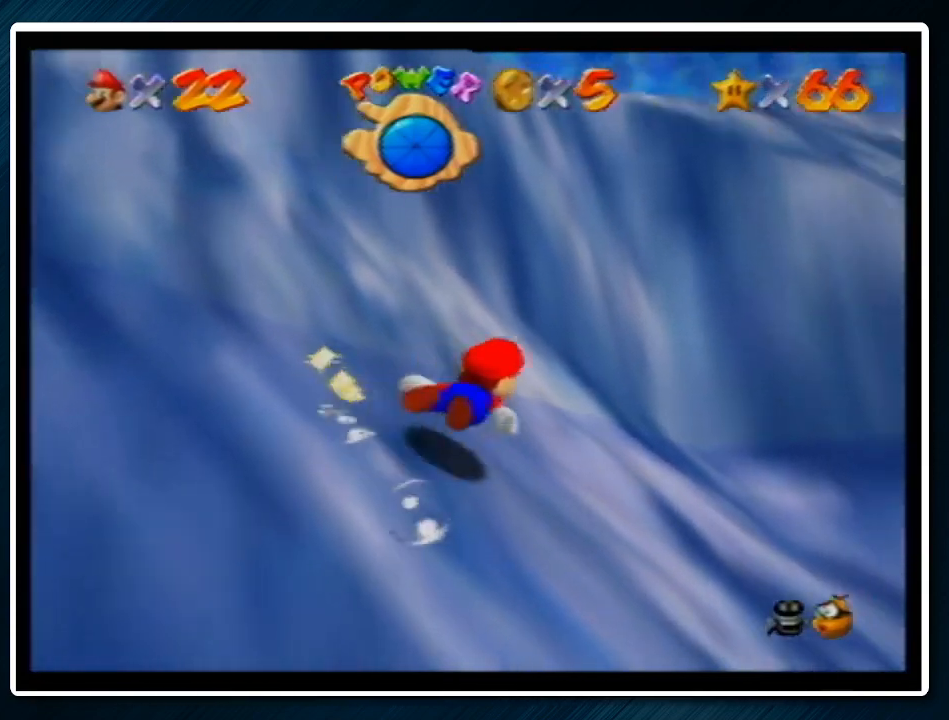
{"buttons": [], "left_stick": "right", "events": [[167, "A", "down"], [367, "A", "up"]]}
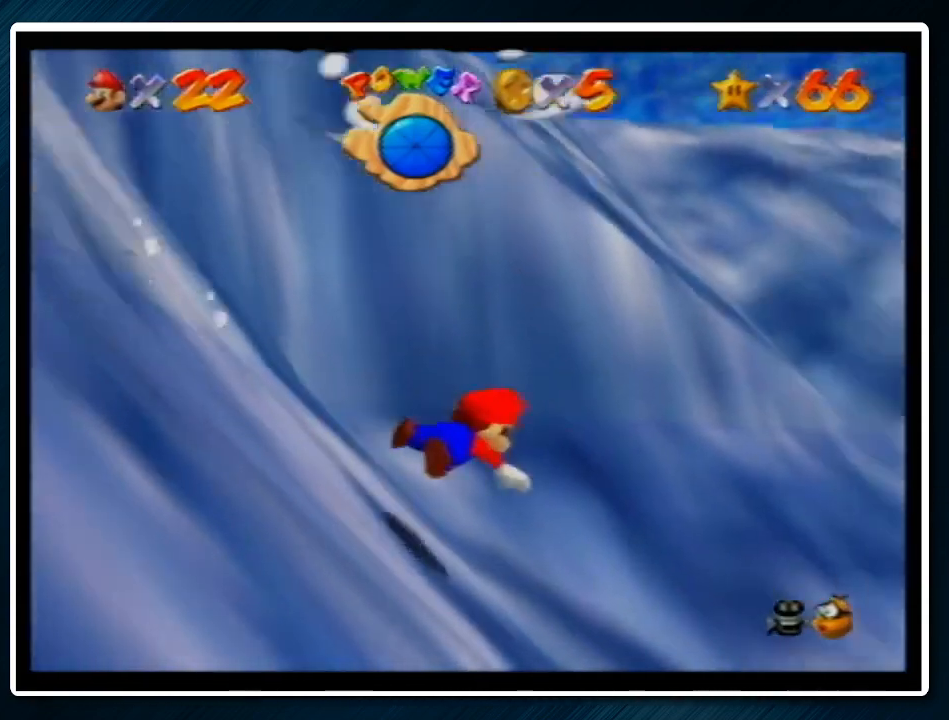
{"buttons": ["A"], "left_stick": "right", "events": [[300, "A", "down"]]}
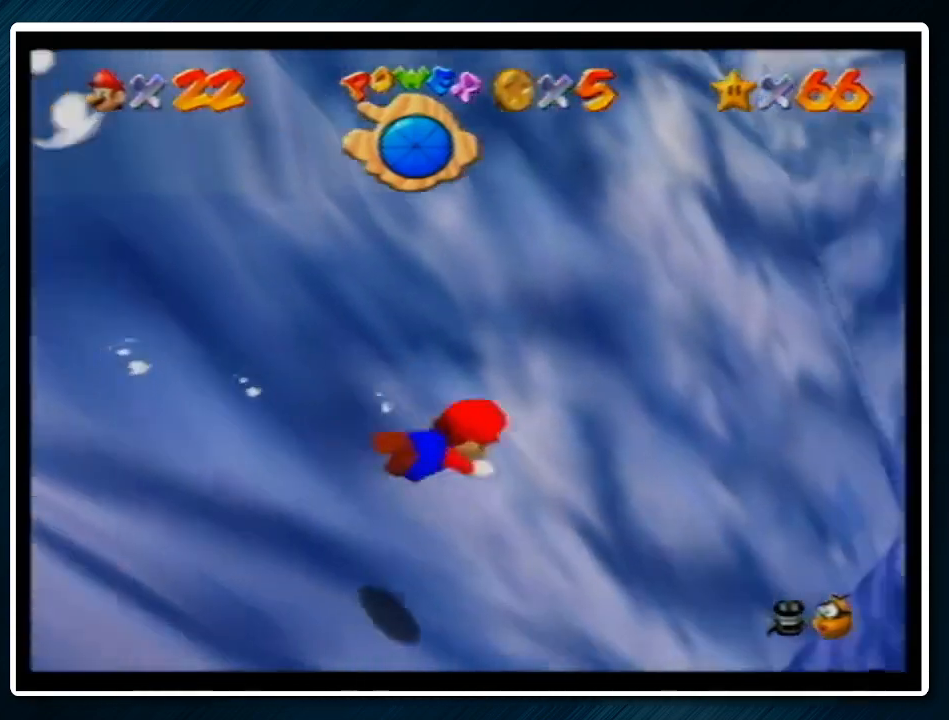
{"buttons": [], "left_stick": "up-right", "events": [[33, "A", "up"], [167, "left_stick", "up-right"]]}
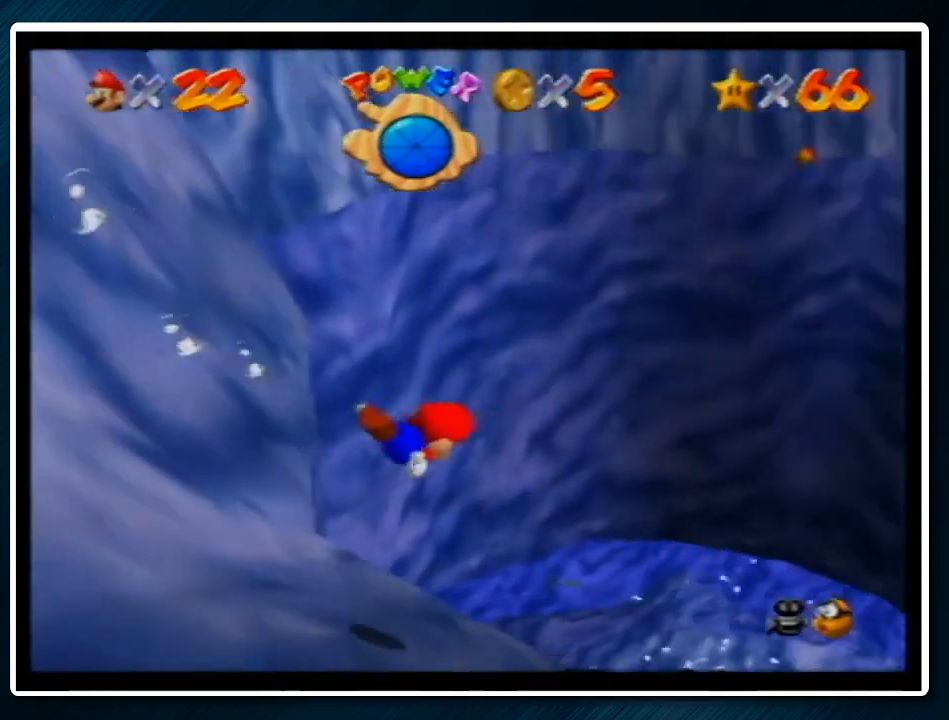
{"buttons": [], "left_stick": "up", "events": [[33, "A", "down"], [167, "left_stick", "center"], [267, "A", "up"], [300, "left_stick", "up-right"], [433, "left_stick", "up"]]}
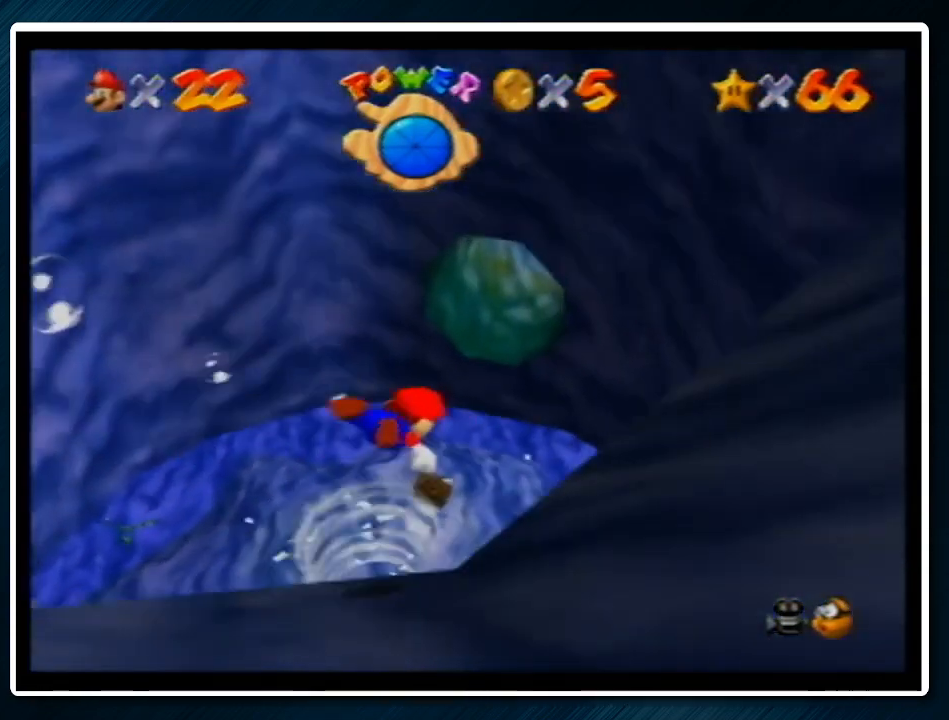
{"buttons": ["A"], "left_stick": "up", "events": [[267, "A", "down"]]}
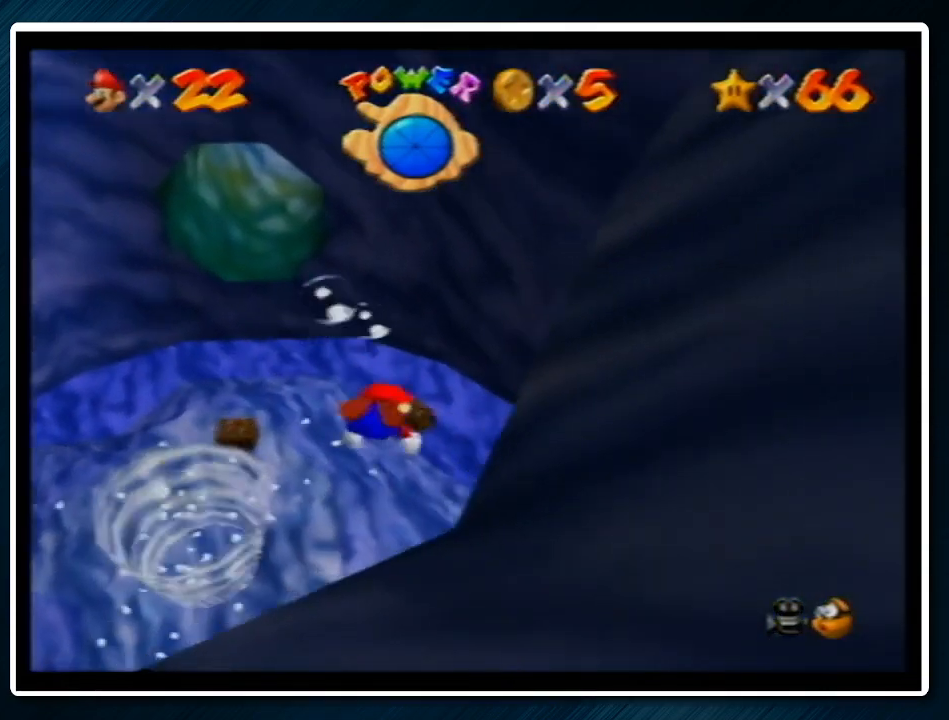
{"buttons": ["A"], "left_stick": "up-left", "events": [[67, "A", "up"], [433, "A", "down"], [467, "left_stick", "up-left"]]}
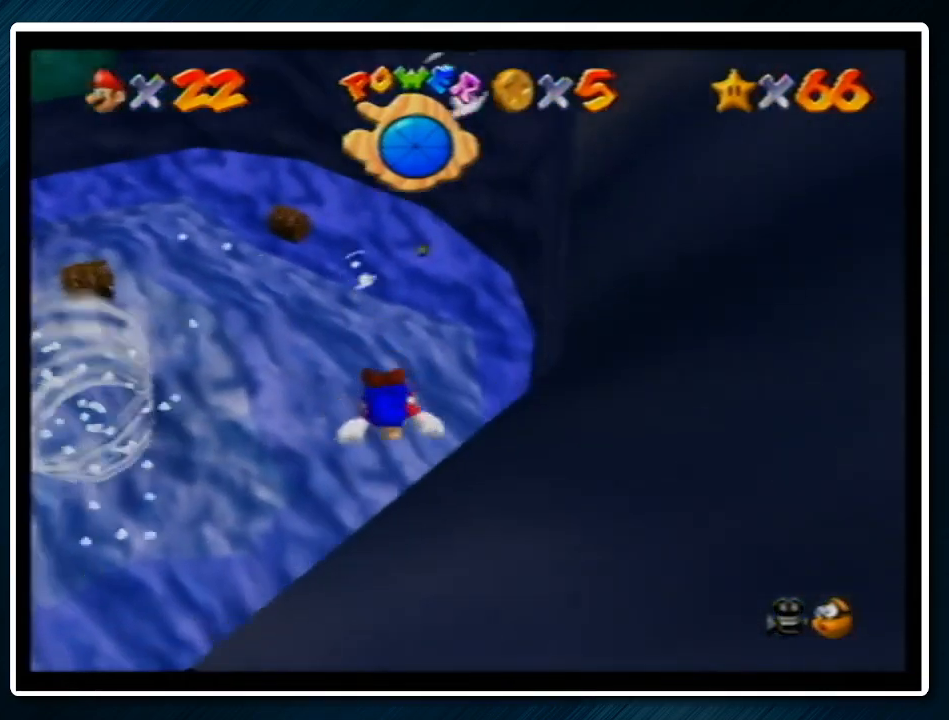
{"buttons": [], "left_stick": "center", "events": [[167, "A", "up"], [467, "left_stick", "center"]]}
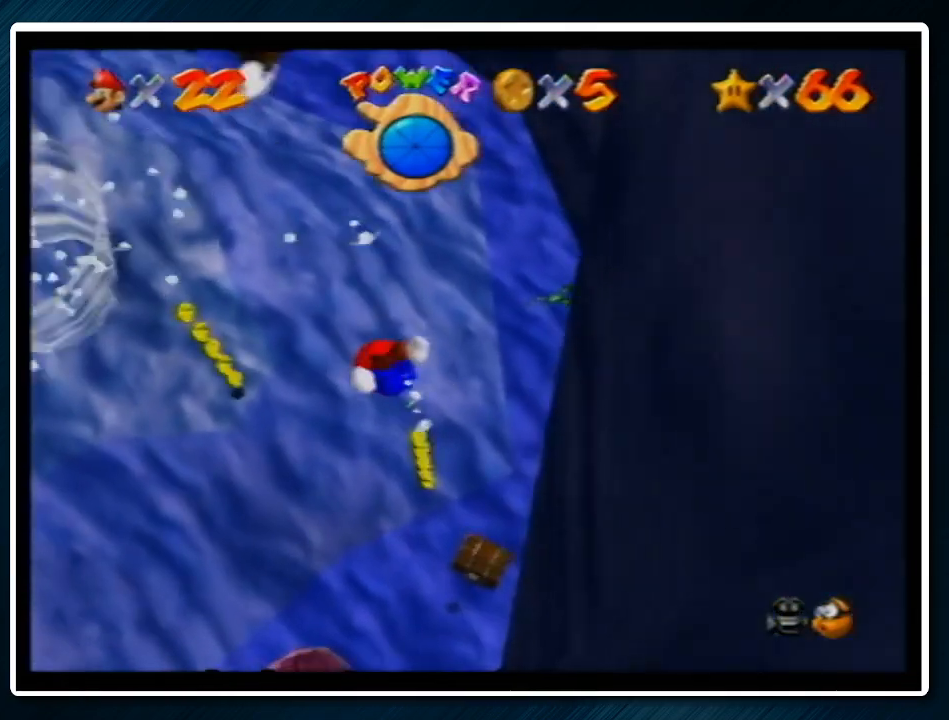
{"buttons": [], "left_stick": "up-right", "events": [[67, "A", "down"], [100, "left_stick", "up"], [333, "A", "up"], [333, "left_stick", "up-right"]]}
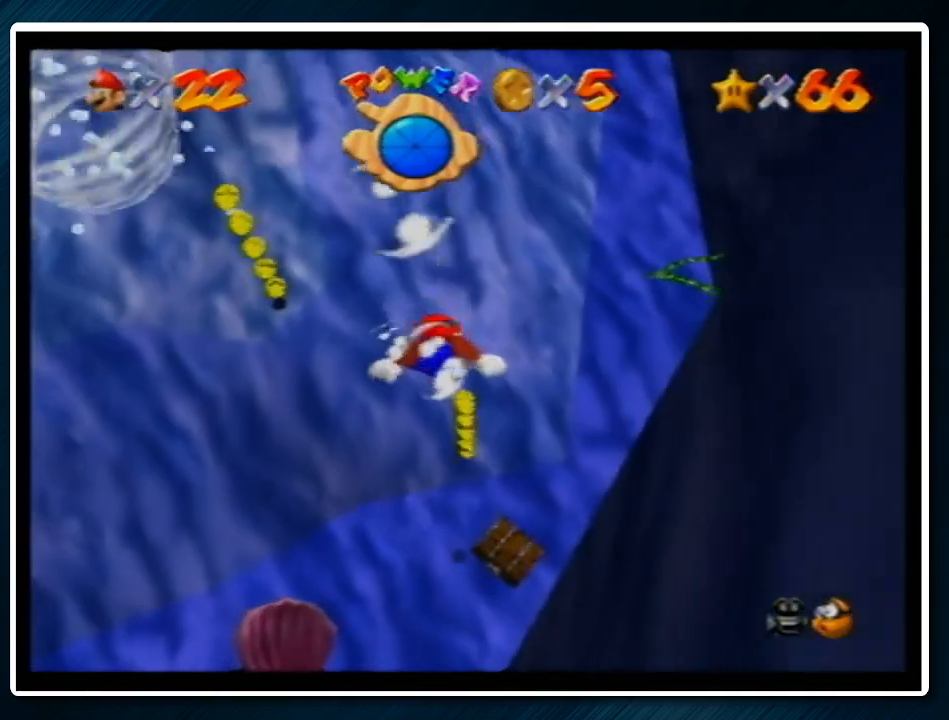
{"buttons": [], "left_stick": "center", "events": [[100, "left_stick", "up"], [233, "A", "down"], [467, "A", "up"], [500, "left_stick", "center"]]}
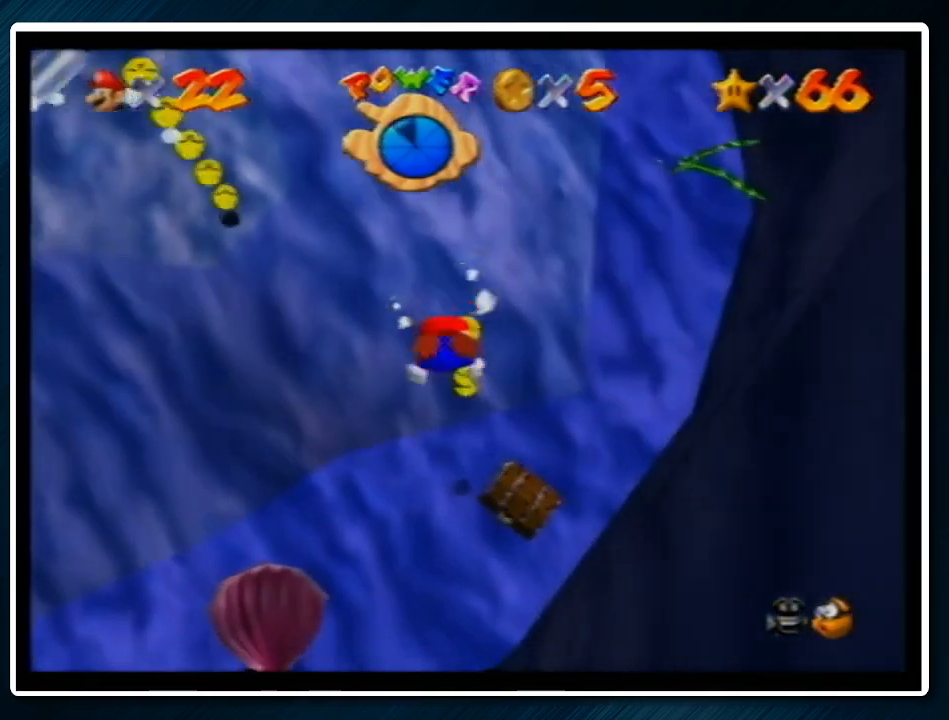
{"buttons": ["A"], "left_stick": "up-left", "events": [[133, "left_stick", "up-left"], [367, "A", "down"]]}
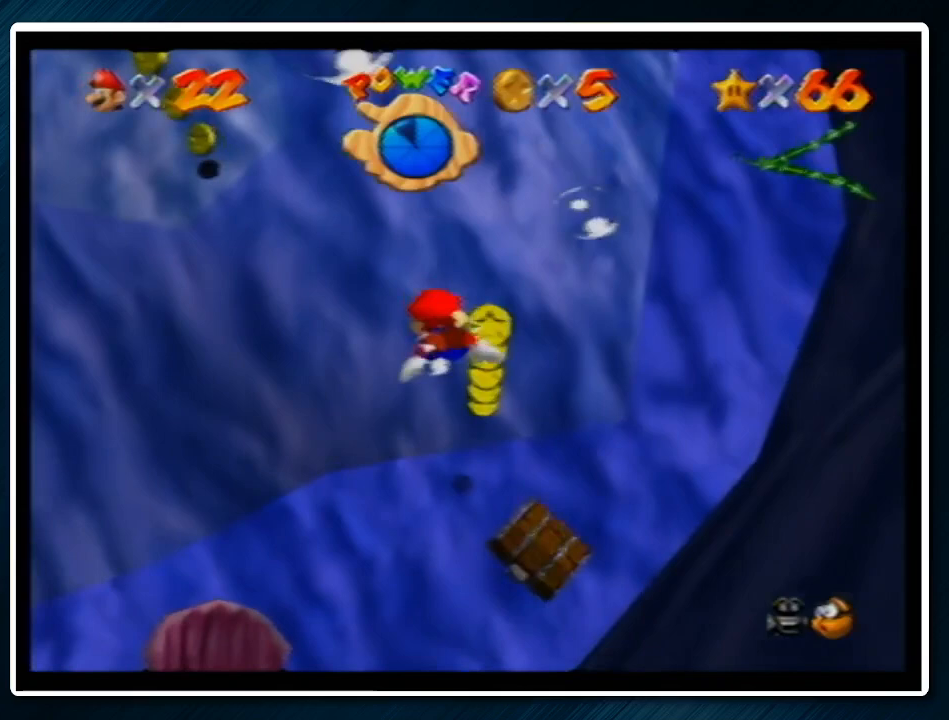
{"buttons": [], "left_stick": "up-left", "events": [[167, "A", "up"]]}
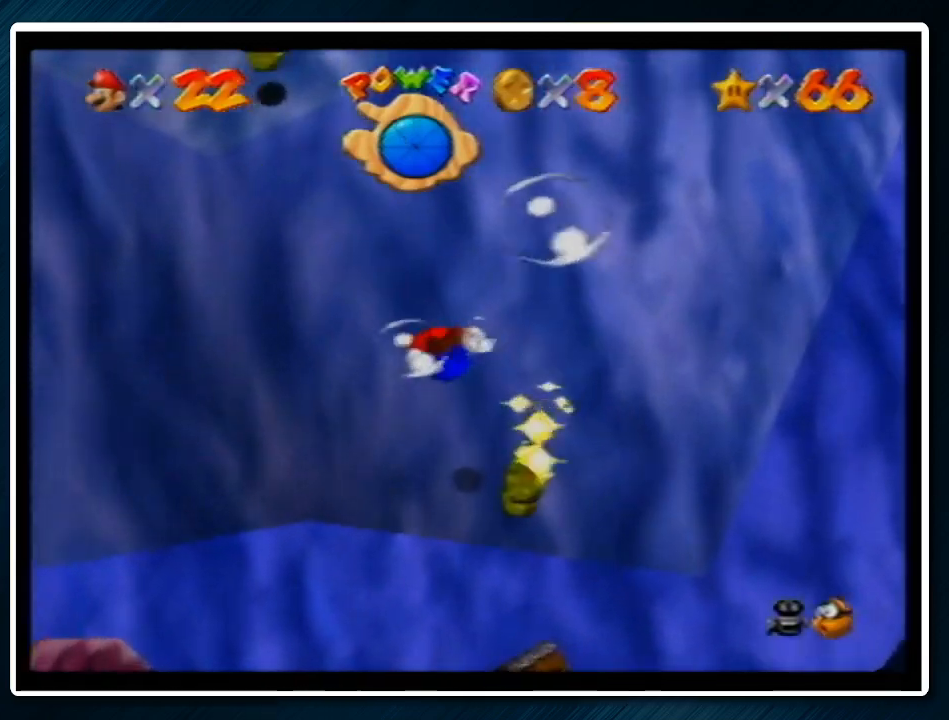
{"buttons": [], "left_stick": "down", "events": [[33, "A", "down"], [267, "A", "up"], [433, "left_stick", "down"]]}